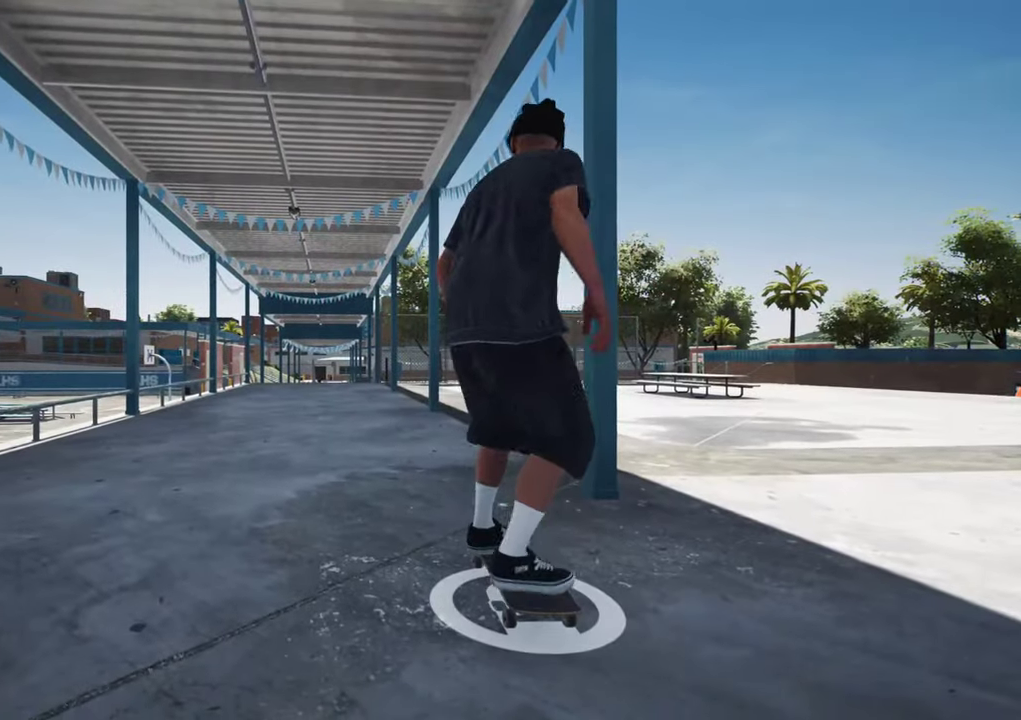
Gameplay with a controller (Xbox layout); each line is a JSON object with the inputs held at the frame after it (dt_ms = milliseconds from this image to that frame). "events" lists button and stick changes between this image and that frame as [ms after this image, input, new state], when the widget could be followed in between. This overlay highlights the sticks when they move; stick clicks (L3 R3) are not distinguishable. Not read: L3 R3.
{"dt_ms": 500, "buttons": ["A"], "left_stick": "center", "right_stick": "center", "events": [[334, "L2", "down"], [400, "L2", "up"]]}
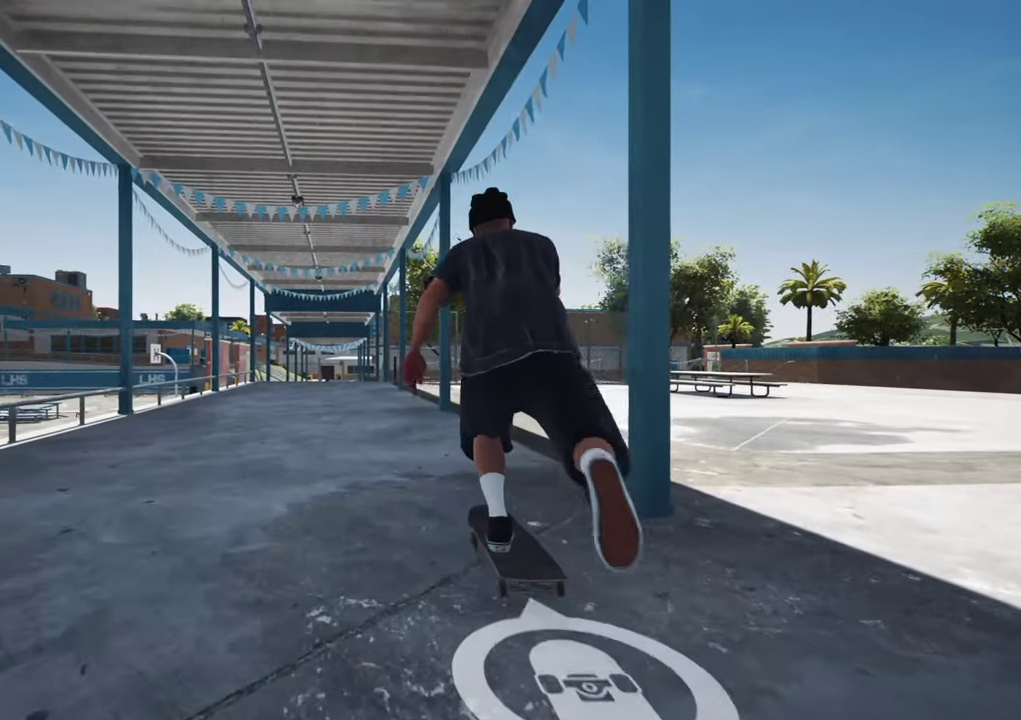
{"dt_ms": 500, "buttons": ["A"], "left_stick": "center", "right_stick": "center", "events": [[450, "L2", "down"], [500, "L2", "up"]]}
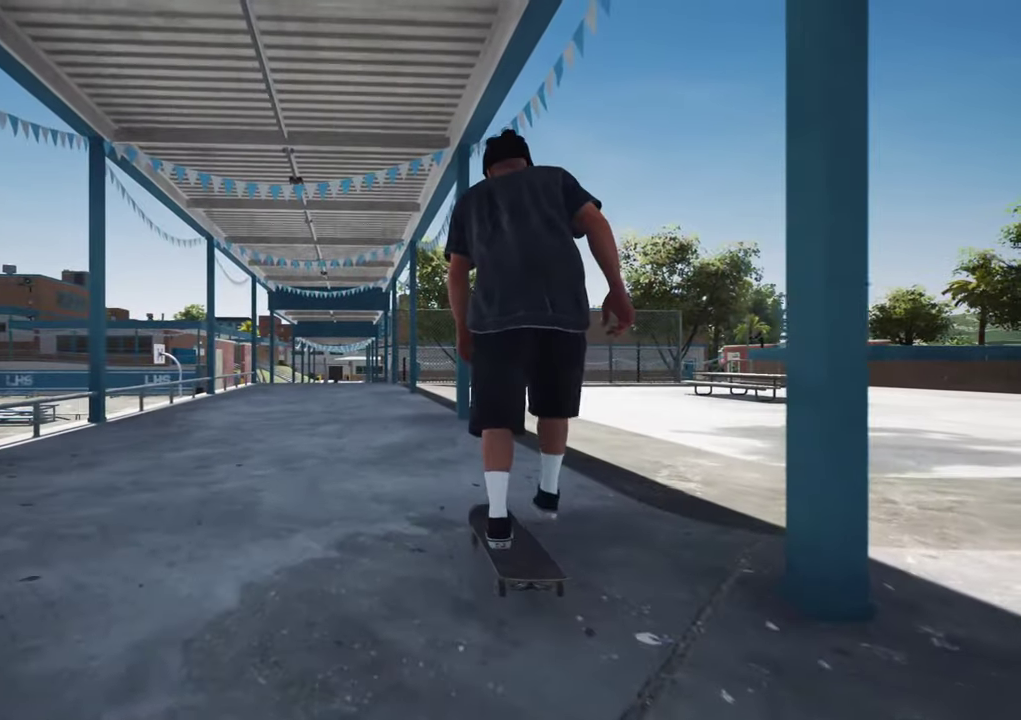
{"dt_ms": 500, "buttons": [], "left_stick": "center", "right_stick": "center", "events": [[200, "A", "up"]]}
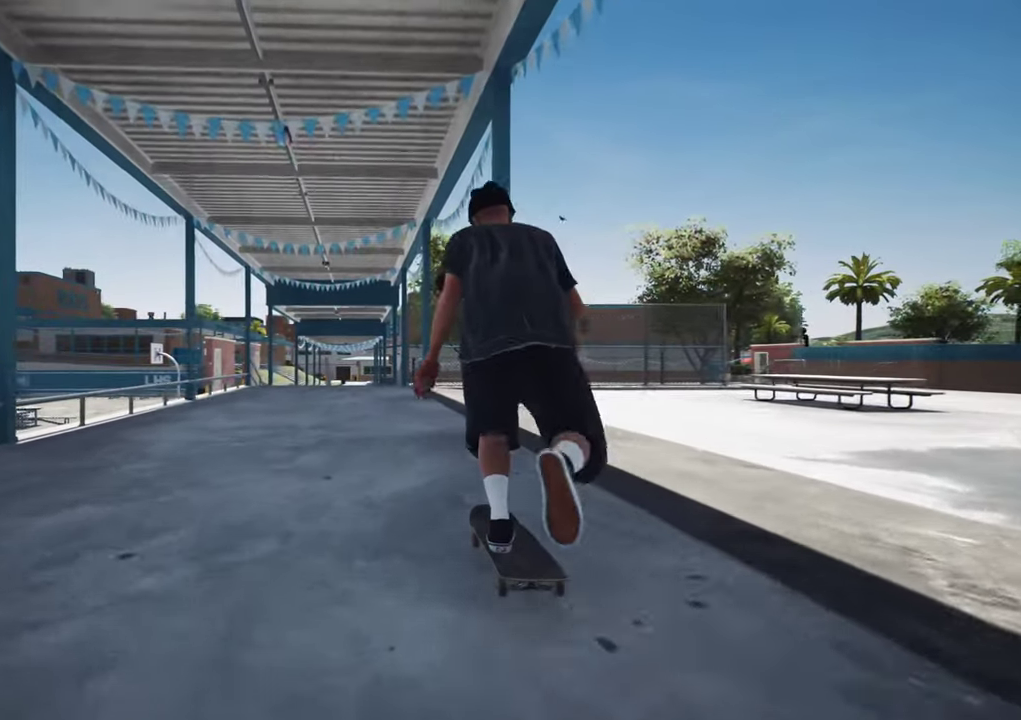
{"dt_ms": 500, "buttons": [], "left_stick": "center", "right_stick": "center", "events": [[167, "R2", "down"], [284, "R2", "up"]]}
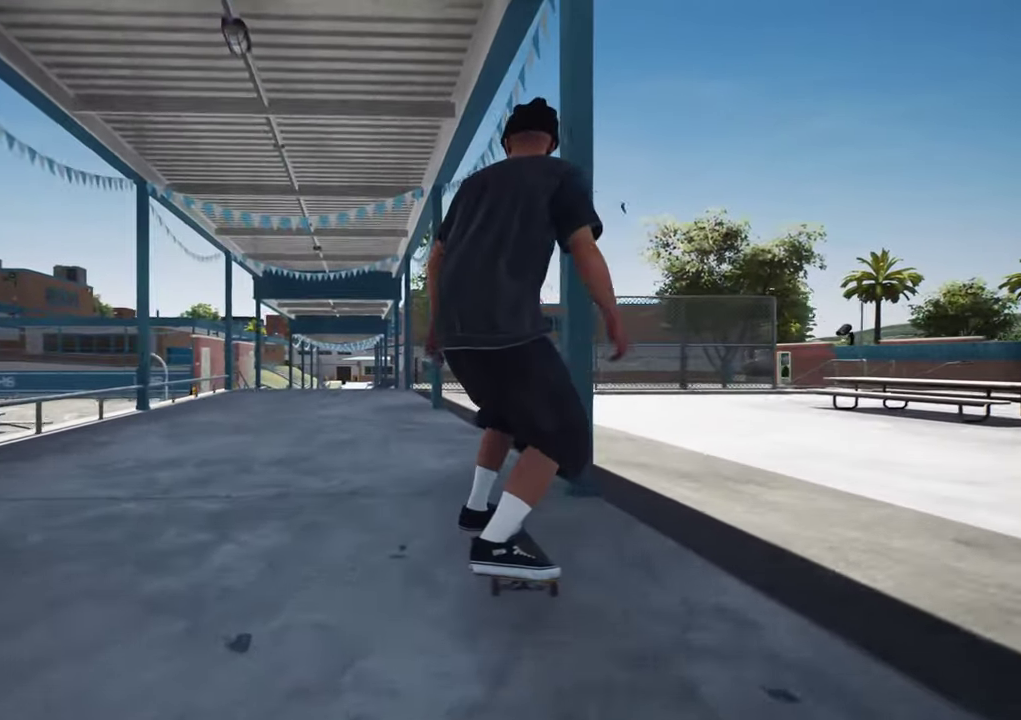
{"dt_ms": 500, "buttons": ["L2"], "left_stick": "center", "right_stick": "center", "events": [[284, "L2", "down"]]}
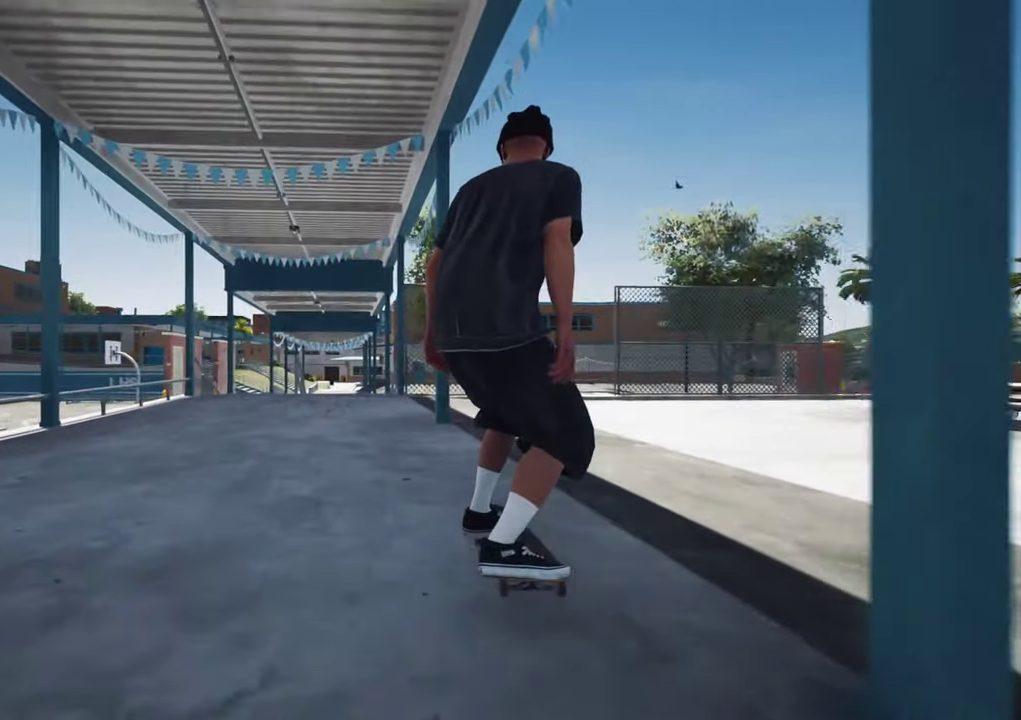
{"dt_ms": 500, "buttons": ["L2"], "left_stick": "center", "right_stick": "center", "events": []}
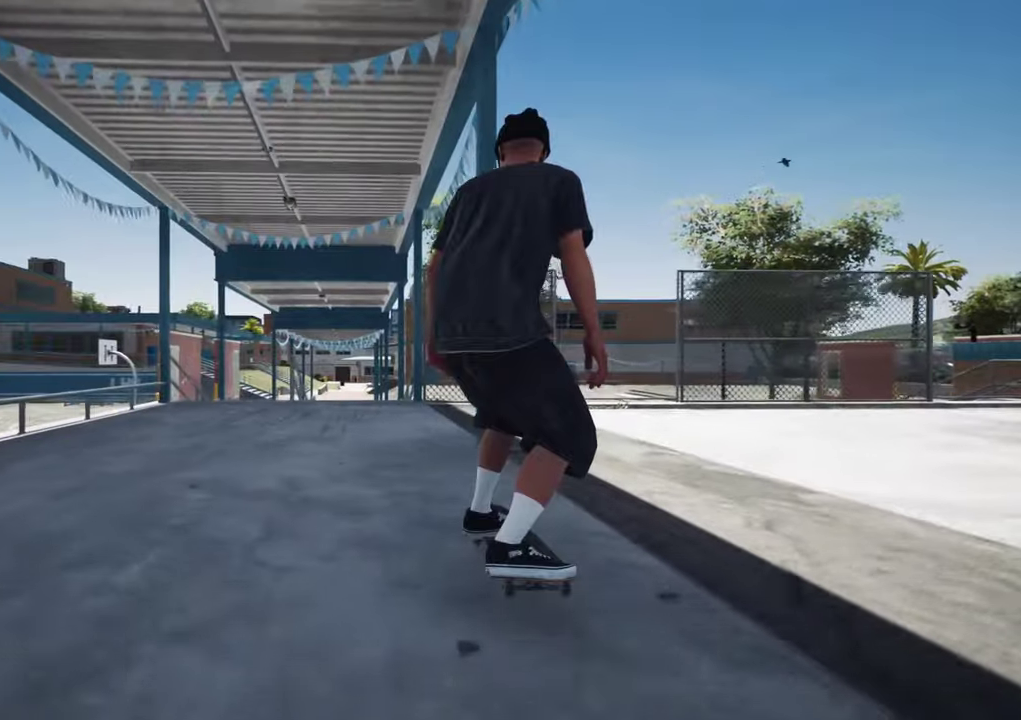
{"dt_ms": 500, "buttons": ["L2"], "left_stick": "center", "right_stick": "center", "events": []}
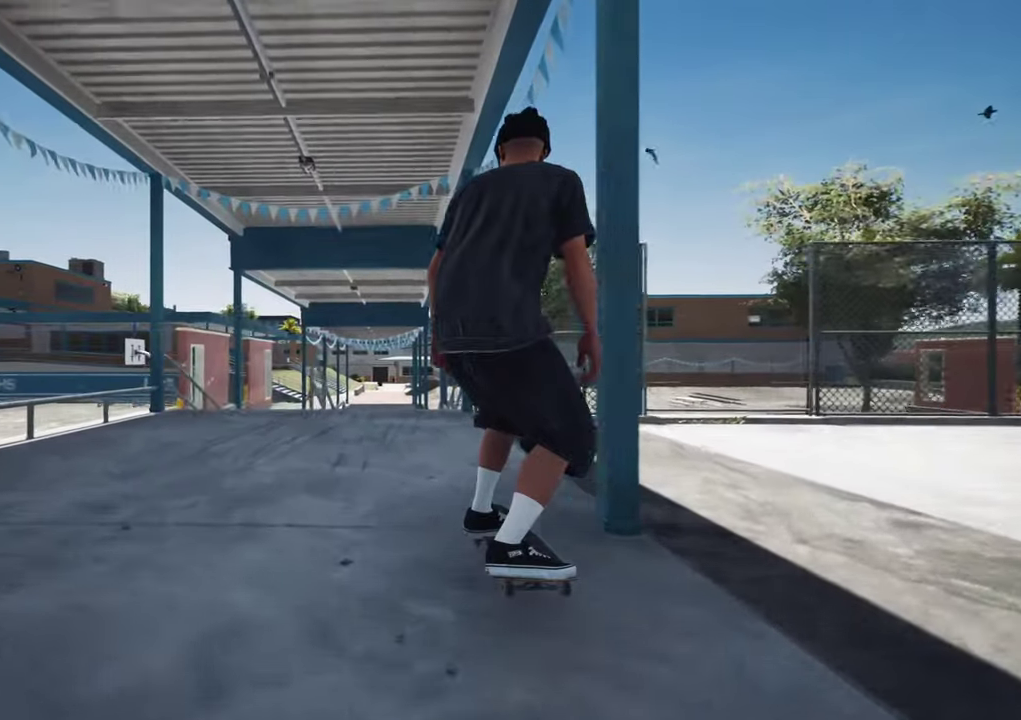
{"dt_ms": 500, "buttons": ["L2"], "left_stick": "center", "right_stick": "center", "events": []}
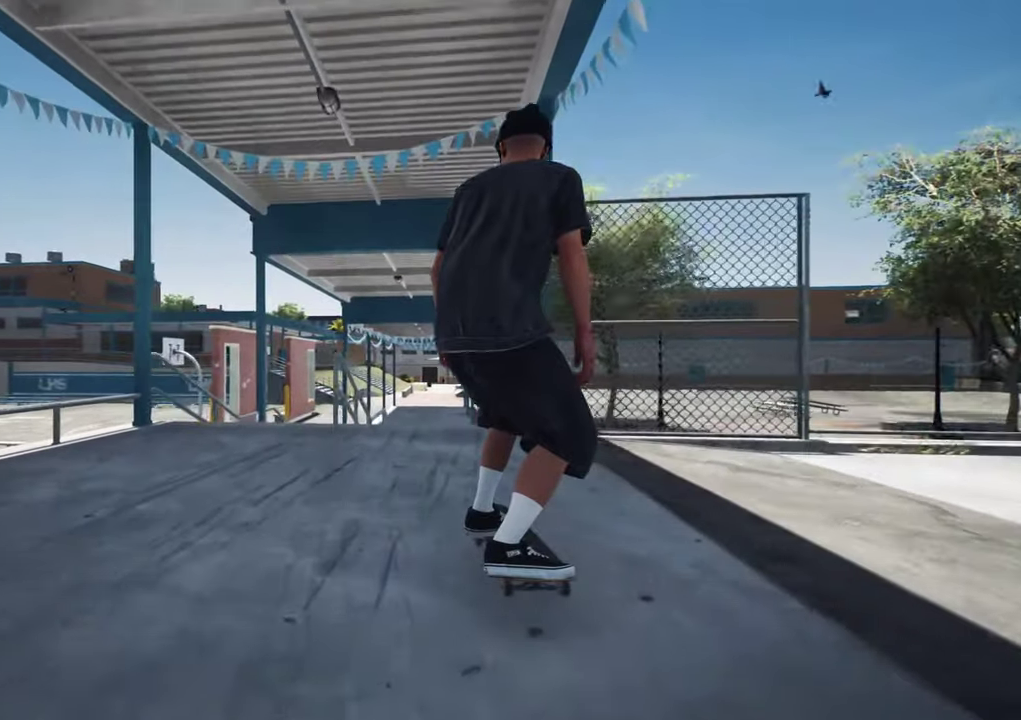
{"dt_ms": 300, "buttons": ["L2"], "left_stick": "center", "right_stick": "center", "events": [[184, "L2", "up"], [284, "L2", "down"]]}
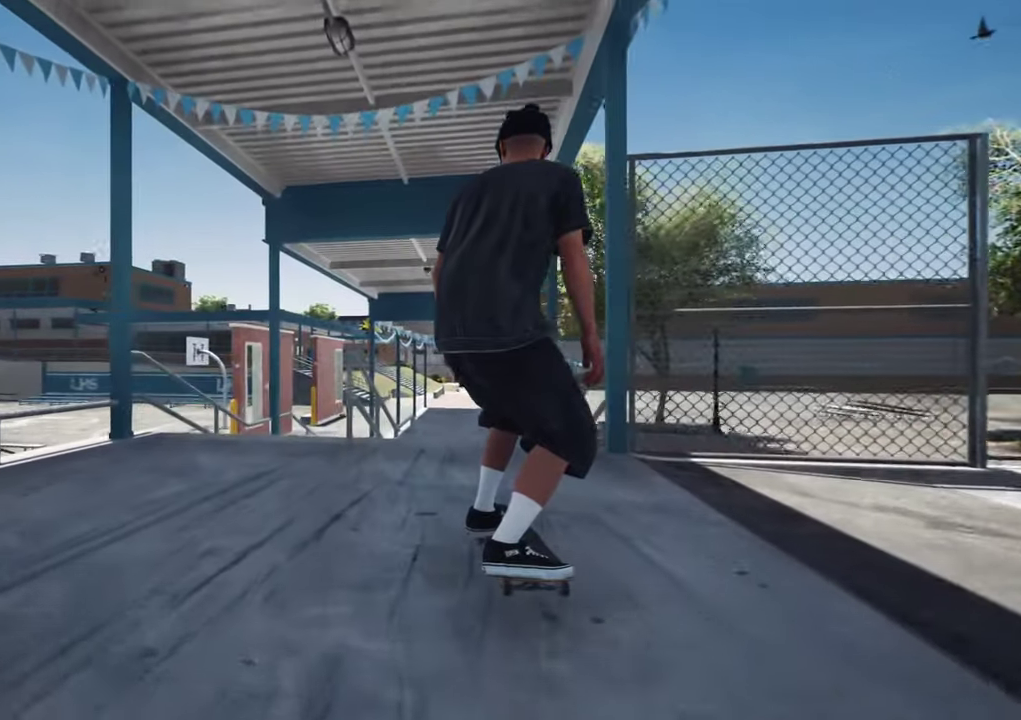
{"dt_ms": 700, "buttons": [], "left_stick": "center", "right_stick": "center", "events": [[50, "L2", "up"], [50, "right_stick", "down"], [284, "L2", "down"], [384, "L2", "up"], [567, "left_stick", "up"], [584, "right_stick", "center"], [684, "left_stick", "center"]]}